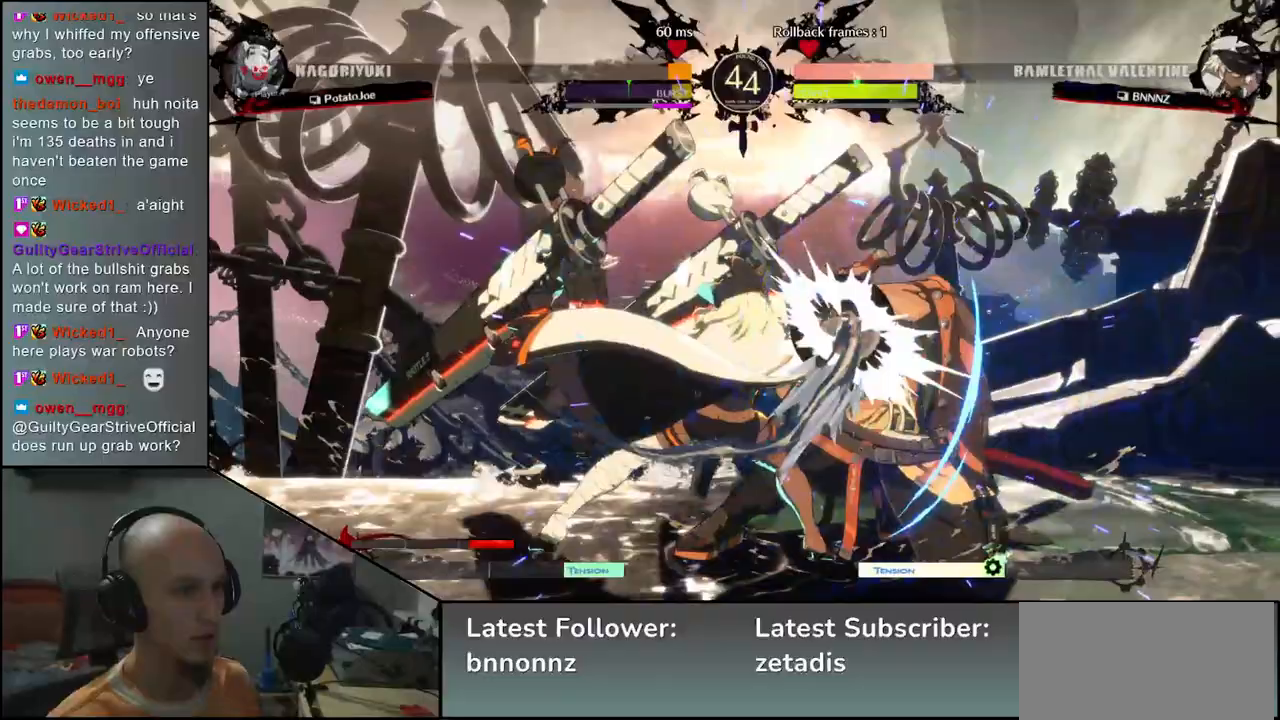
Gameplay with a controller (arcade stick); each line is a JSON object with the inputs held at the frame after it (dt_ms = milliseconds from this image to that frame). "events" lists button and stick changes between this image and that frame as [ms after this image, input, new state], when the widget could be followed in between. Not read: L3 R3.
{"dt_ms": 500, "buttons": [], "left_stick": "down-right", "events": []}
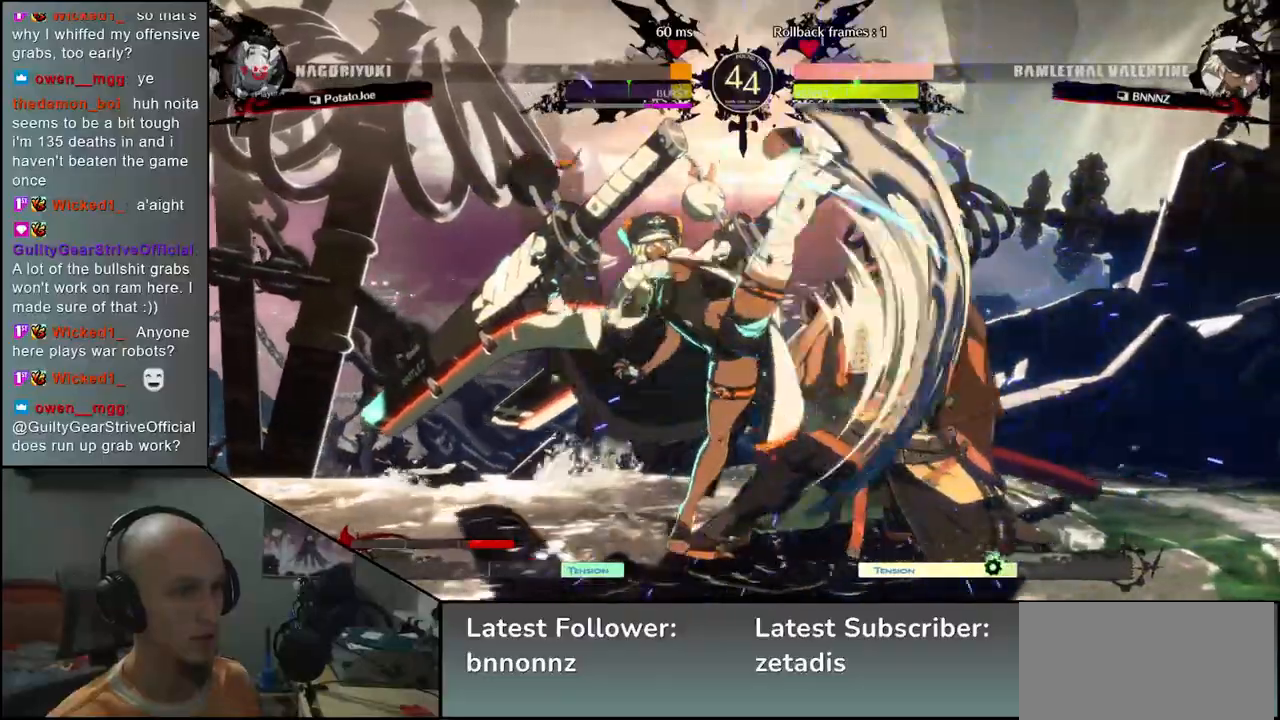
{"dt_ms": 500, "buttons": [], "left_stick": "down-right", "events": []}
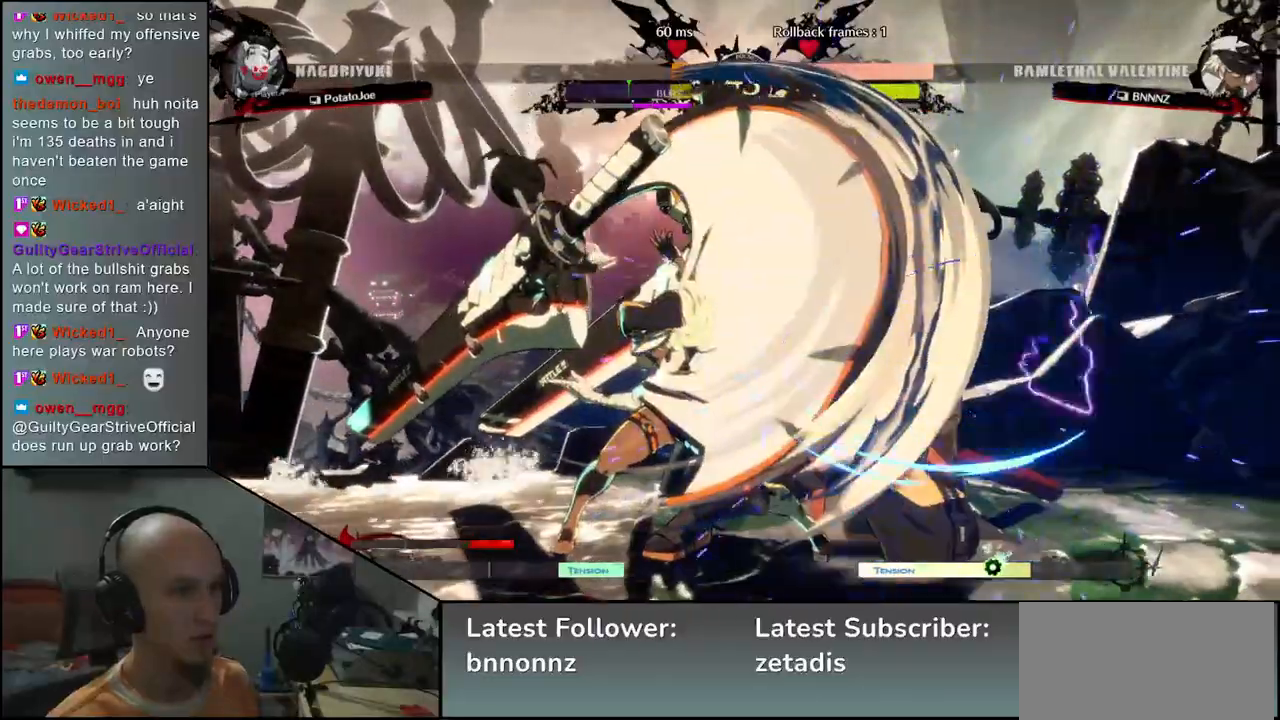
{"dt_ms": 500, "buttons": [], "left_stick": "down-right", "events": []}
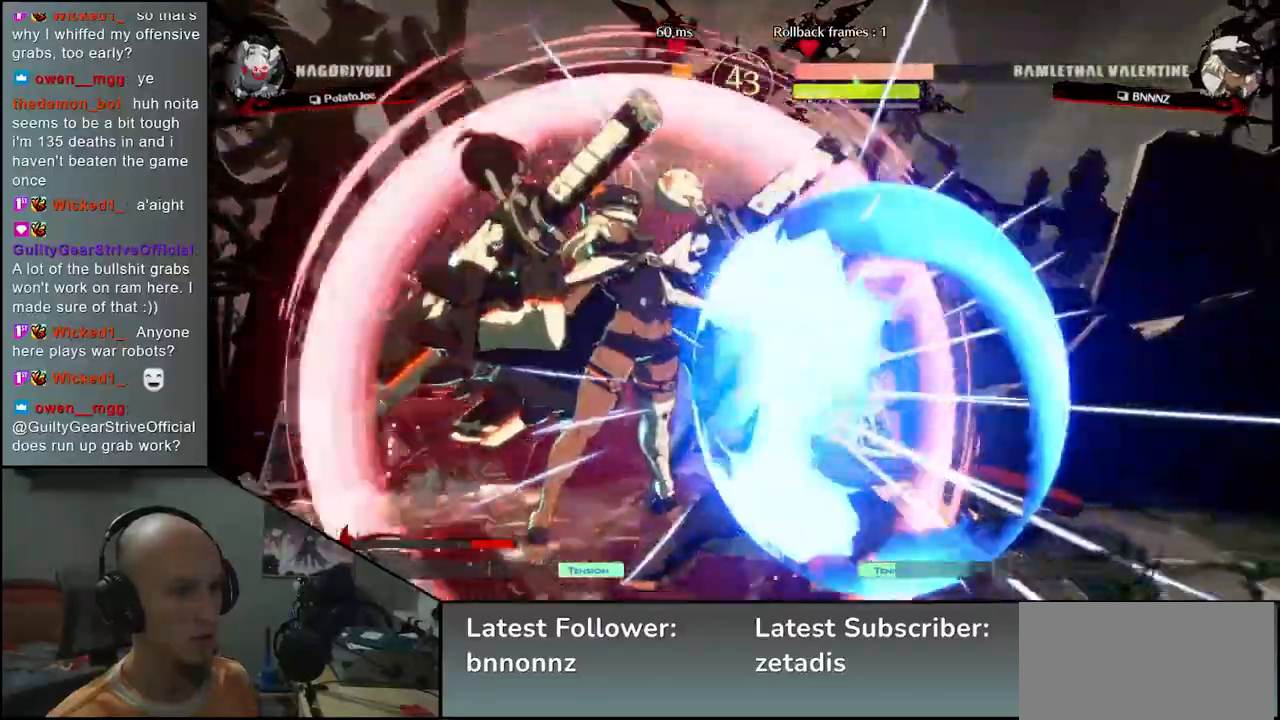
{"dt_ms": 500, "buttons": [], "left_stick": "down-right", "events": []}
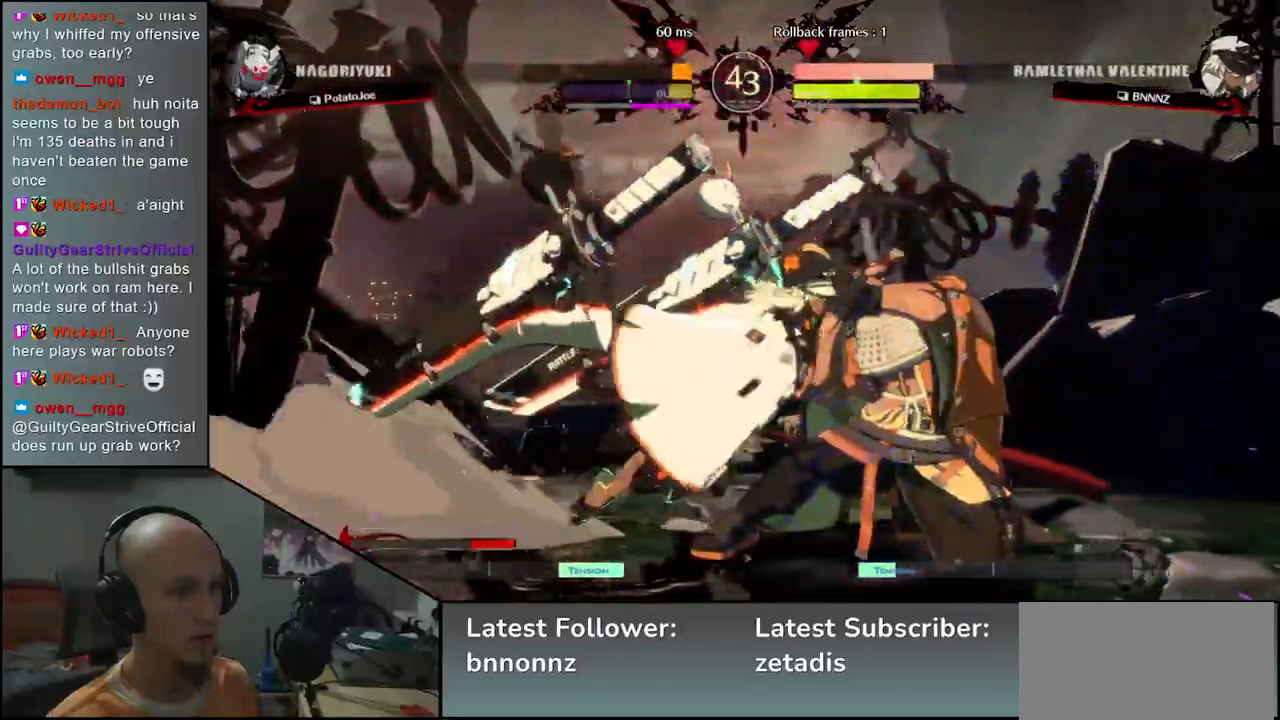
{"dt_ms": 500, "buttons": ["L1"], "left_stick": "right", "events": [[167, "left_stick", "right"], [250, "L1", "down"], [317, "L1", "up"], [400, "L1", "down"], [433, "L1", "up"], [483, "L1", "down"]]}
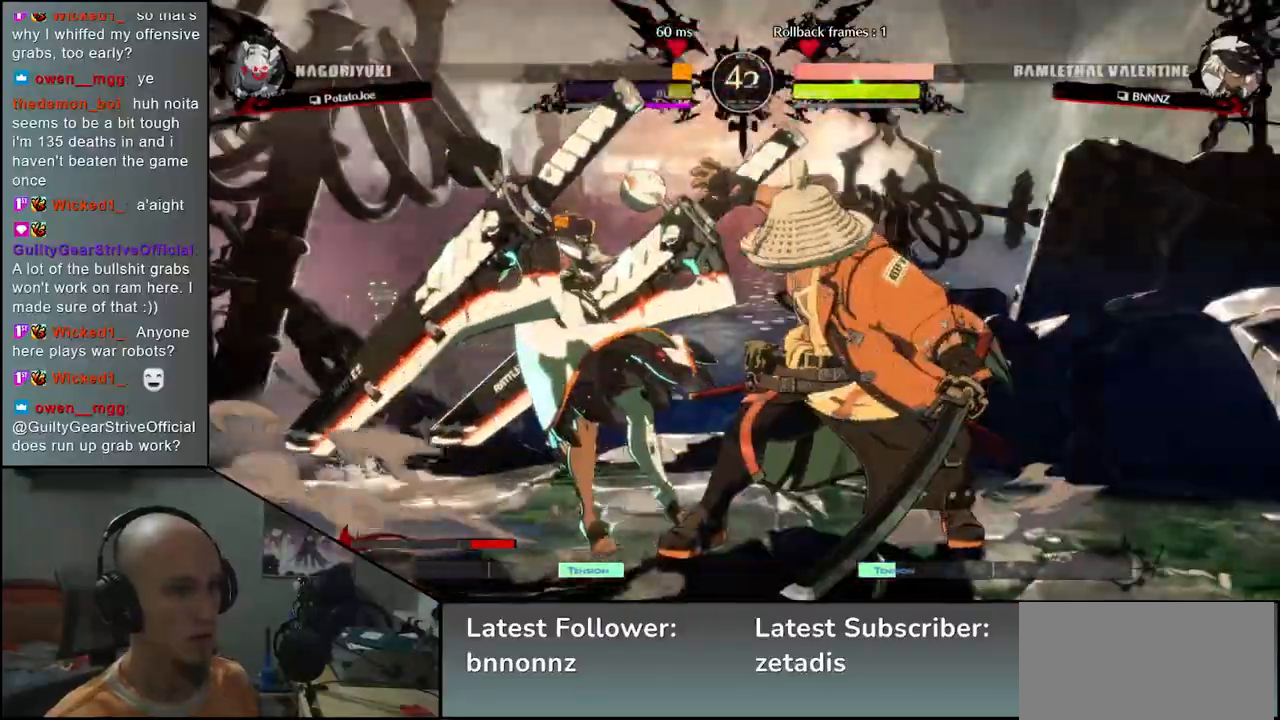
{"dt_ms": 1000, "buttons": ["TRIANGLE", "R1"], "left_stick": "down-right"}
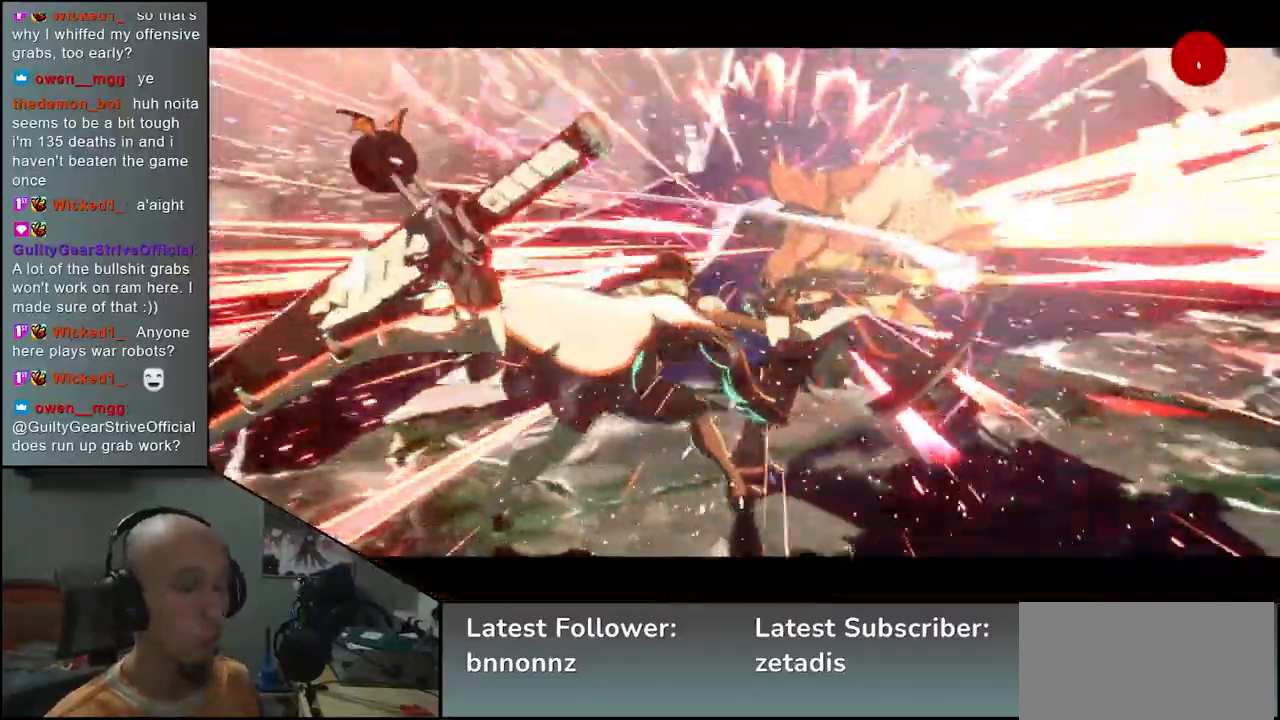
{"dt_ms": 500, "buttons": [], "left_stick": "center", "events": [[283, "TRIANGLE", "up"], [300, "R1", "up"], [433, "left_stick", "center"]]}